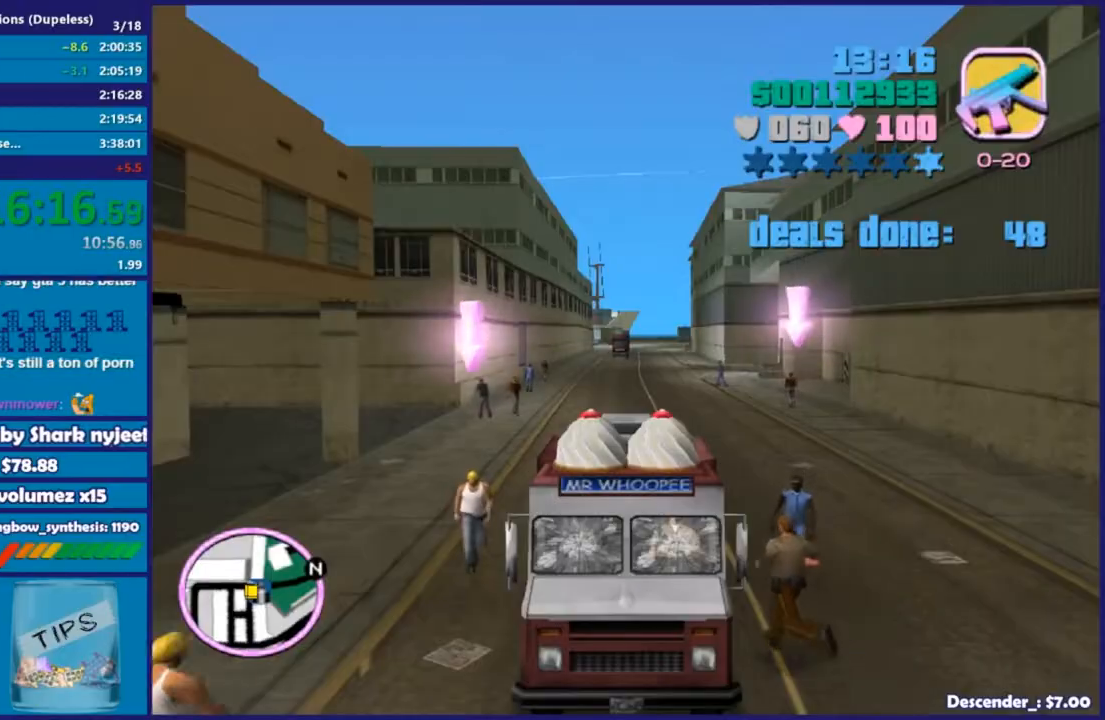
Gameplay with a controller (Xbox layout); each line is a JSON object with the inputs held at the frame after it. "events" lists button and stick changes between this image and that frame as [ms after this image, input, new state], when the widget could be followed in between.
{"buttons": ["R2"], "left_stick": "center", "right_stick": "center", "events": [[226, "L1", "up"], [244, "R1", "up"], [313, "R2", "down"]]}
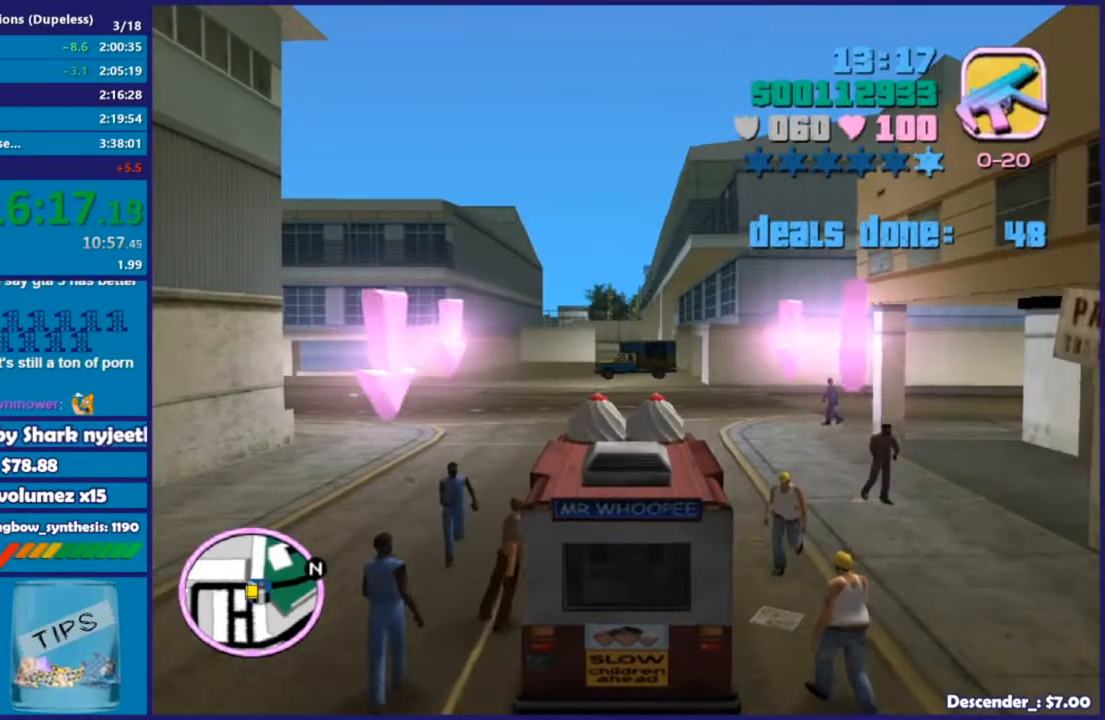
{"buttons": ["R2"], "left_stick": "center", "right_stick": "center", "events": []}
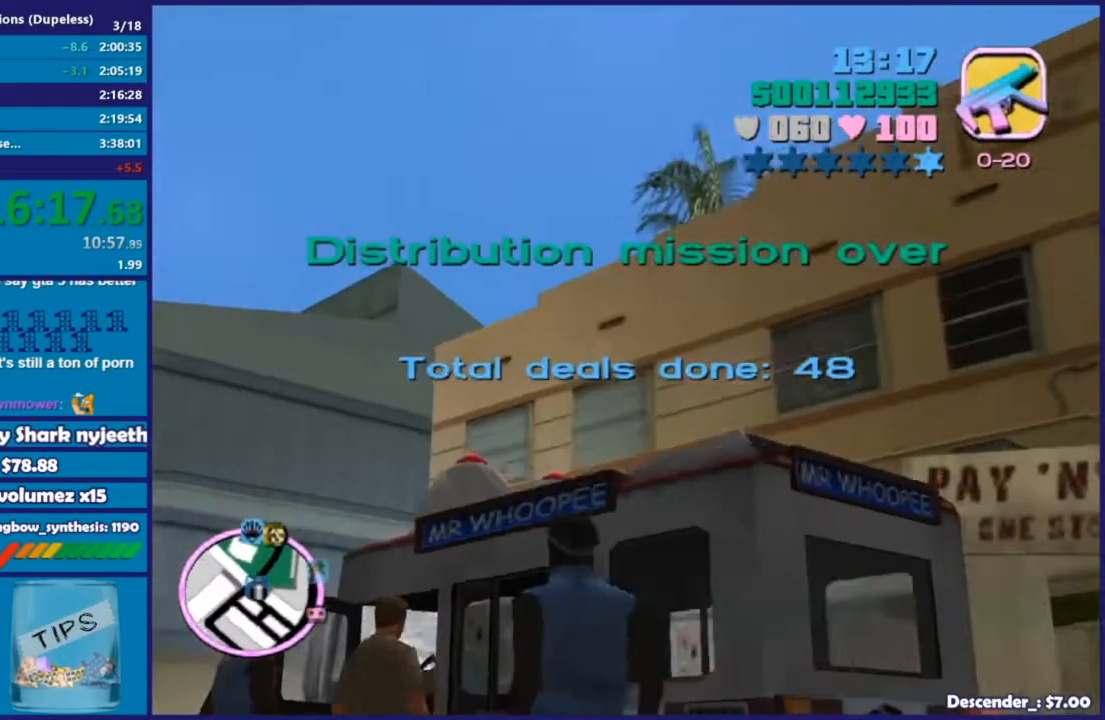
{"buttons": [], "left_stick": "center", "right_stick": "center", "events": [[487, "R2", "up"]]}
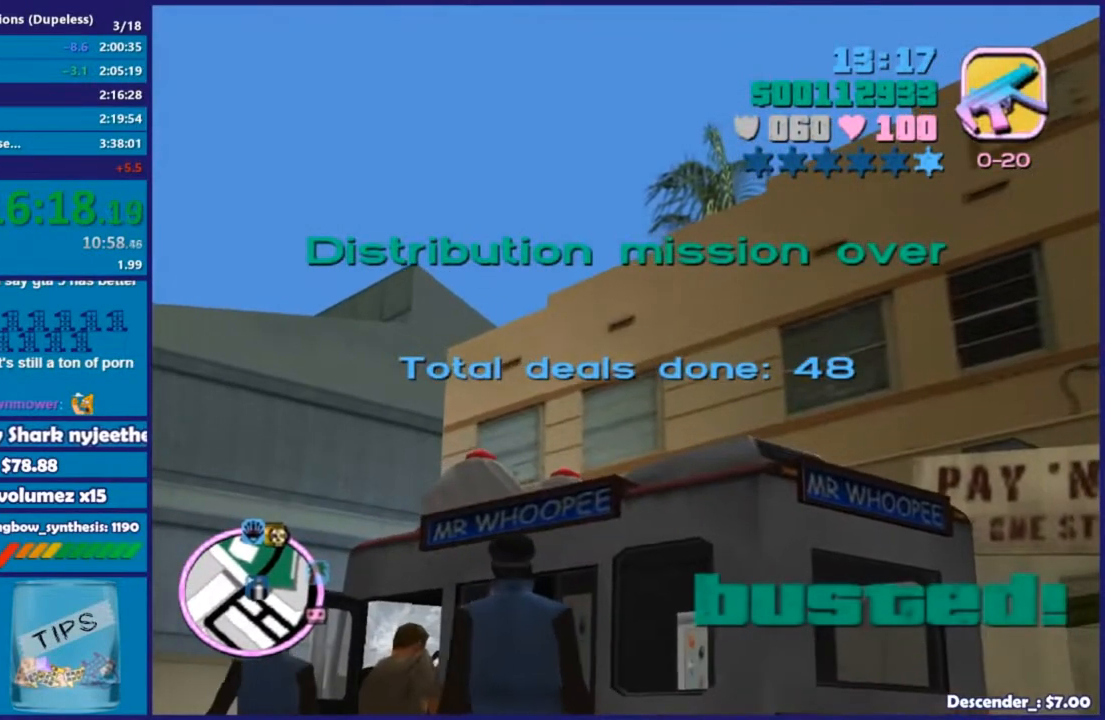
{"buttons": [], "left_stick": "center", "right_stick": "center", "events": []}
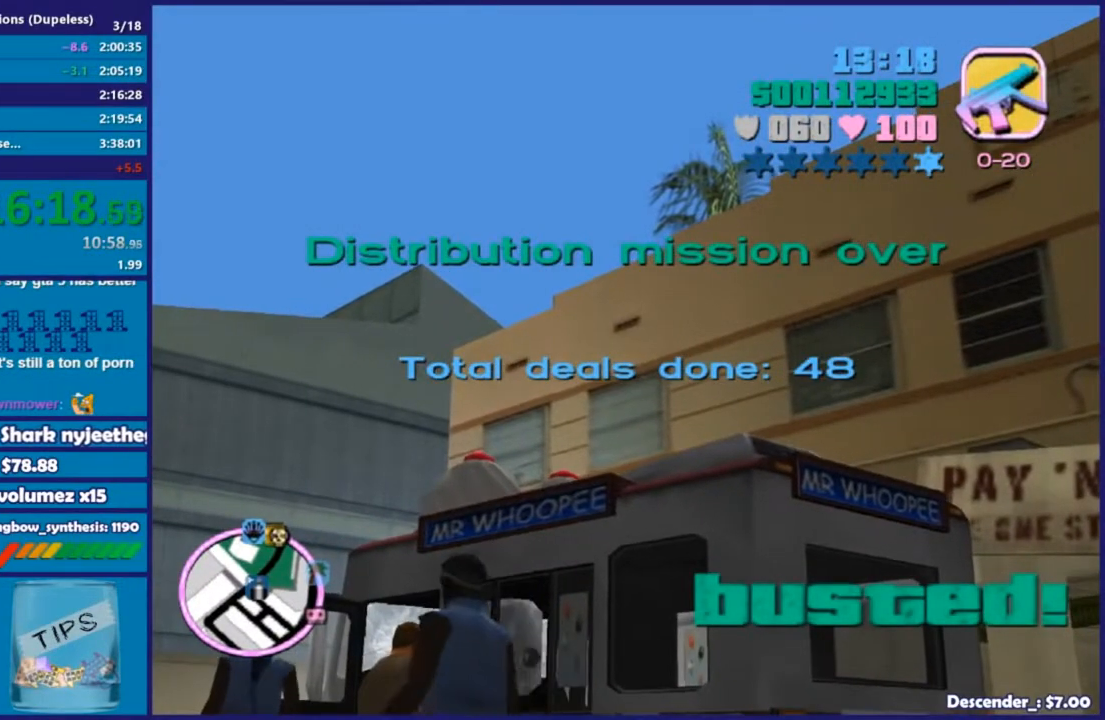
{"buttons": [], "left_stick": "center", "right_stick": "center", "events": []}
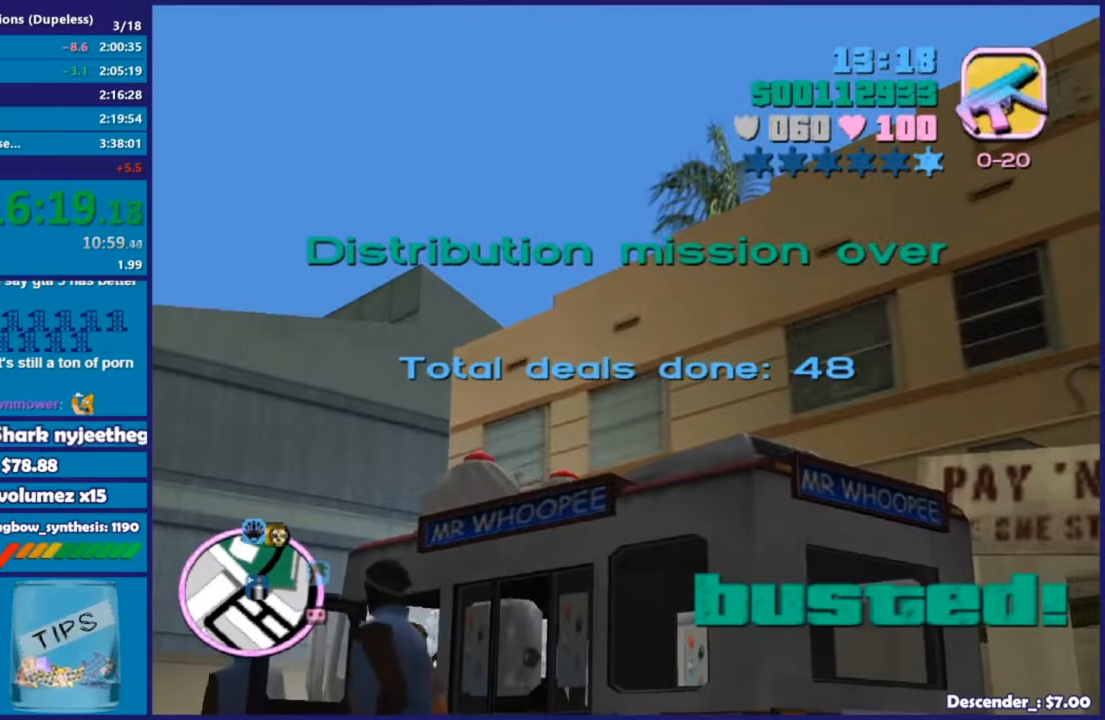
{"buttons": [], "left_stick": "center", "right_stick": "center", "events": []}
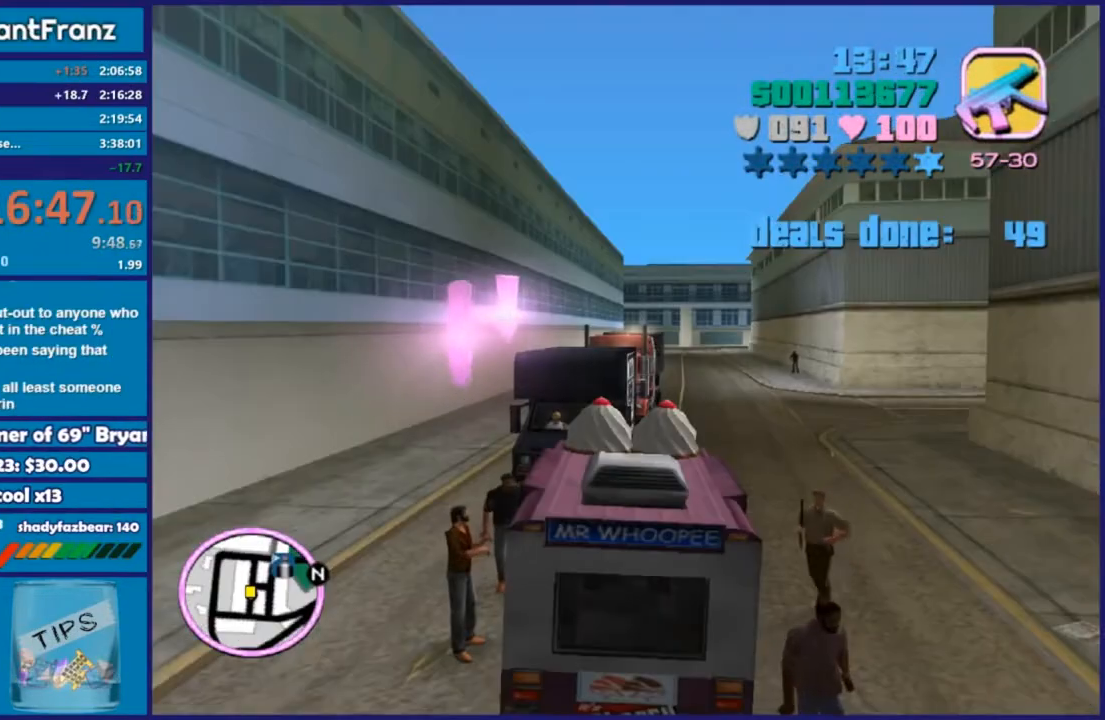
{"buttons": ["L2"], "left_stick": "center", "right_stick": "center", "events": [[87, "R2", "down"], [104, "L1", "down"], [104, "L2", "down"], [156, "L1", "up"], [191, "R2", "up"]]}
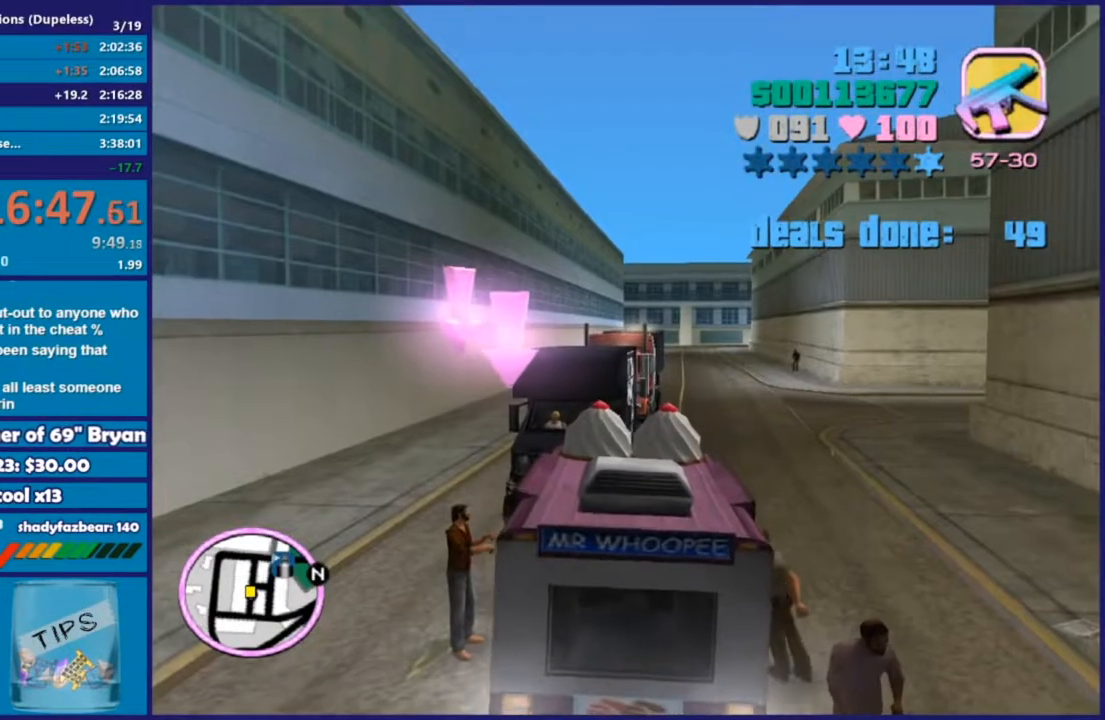
{"buttons": [], "left_stick": "center", "right_stick": "center", "events": [[348, "L2", "up"]]}
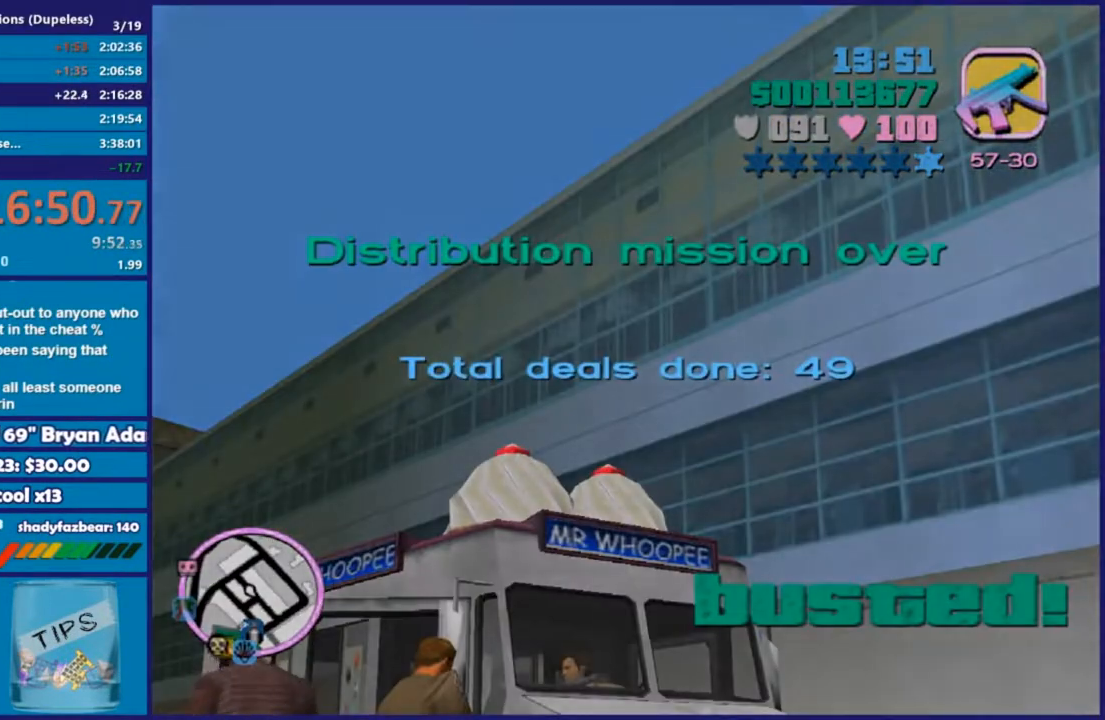
{"buttons": [], "left_stick": "center", "right_stick": "center", "events": []}
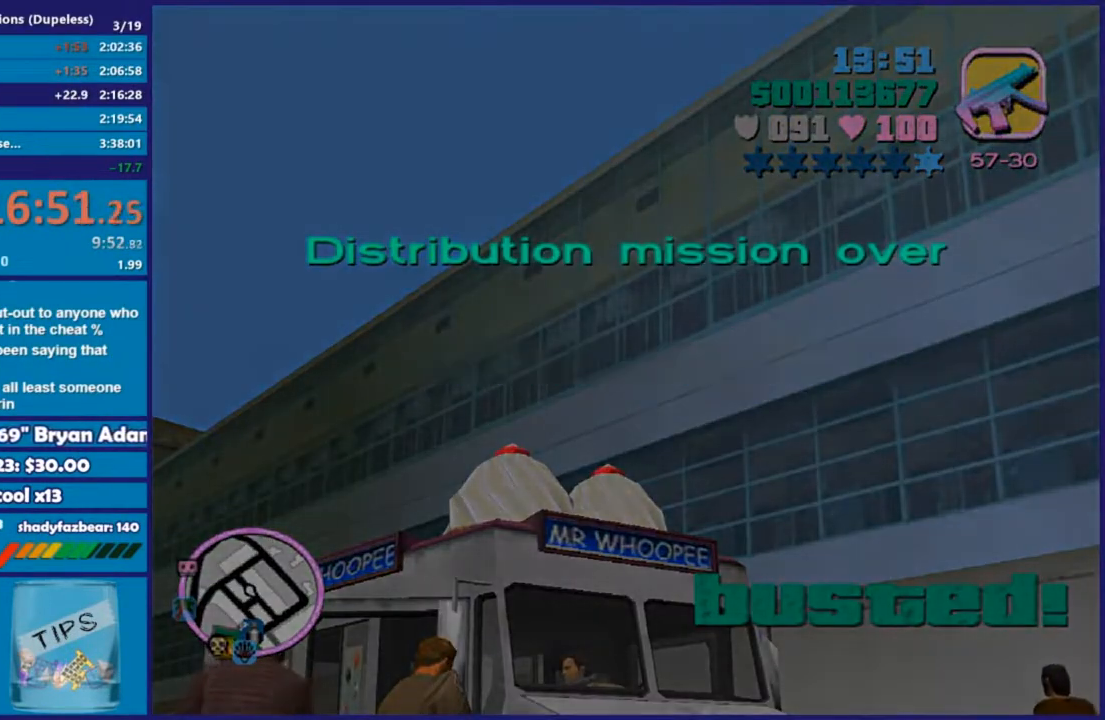
{"buttons": [], "left_stick": "center", "right_stick": "center", "events": []}